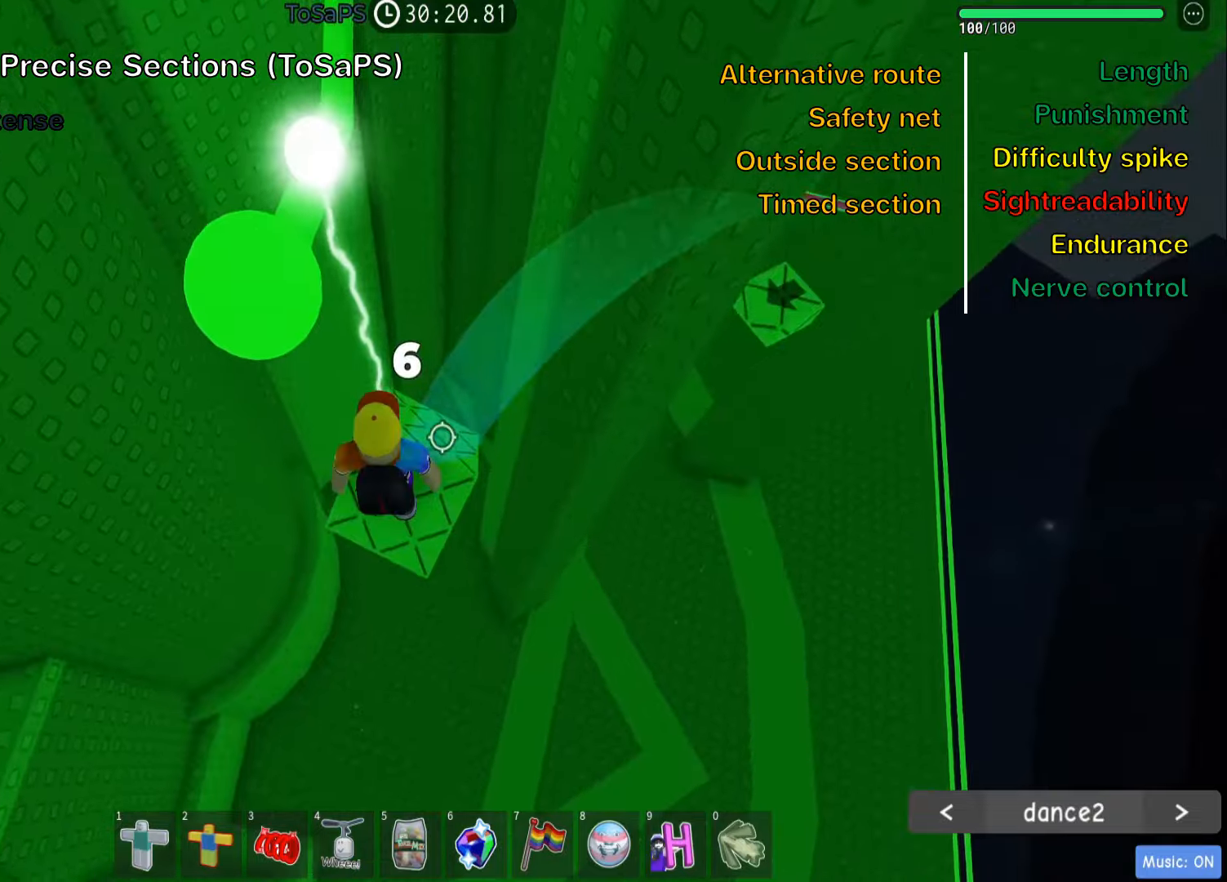
Gameplay with keyboard; each line is a JSON object with the keys held at the frame after it. "events" lists presses ("down") and releases ("up") of ".", "a", "comma", "ctrl", "d", "e", "f", "s", "shift", "space", "tab" and "w" between this image and that frame as [ms after this image, input, new state], when the widget could be followed in between. No other keys are recorded. Mouse input is not recorded.
{"keys": [], "events": []}
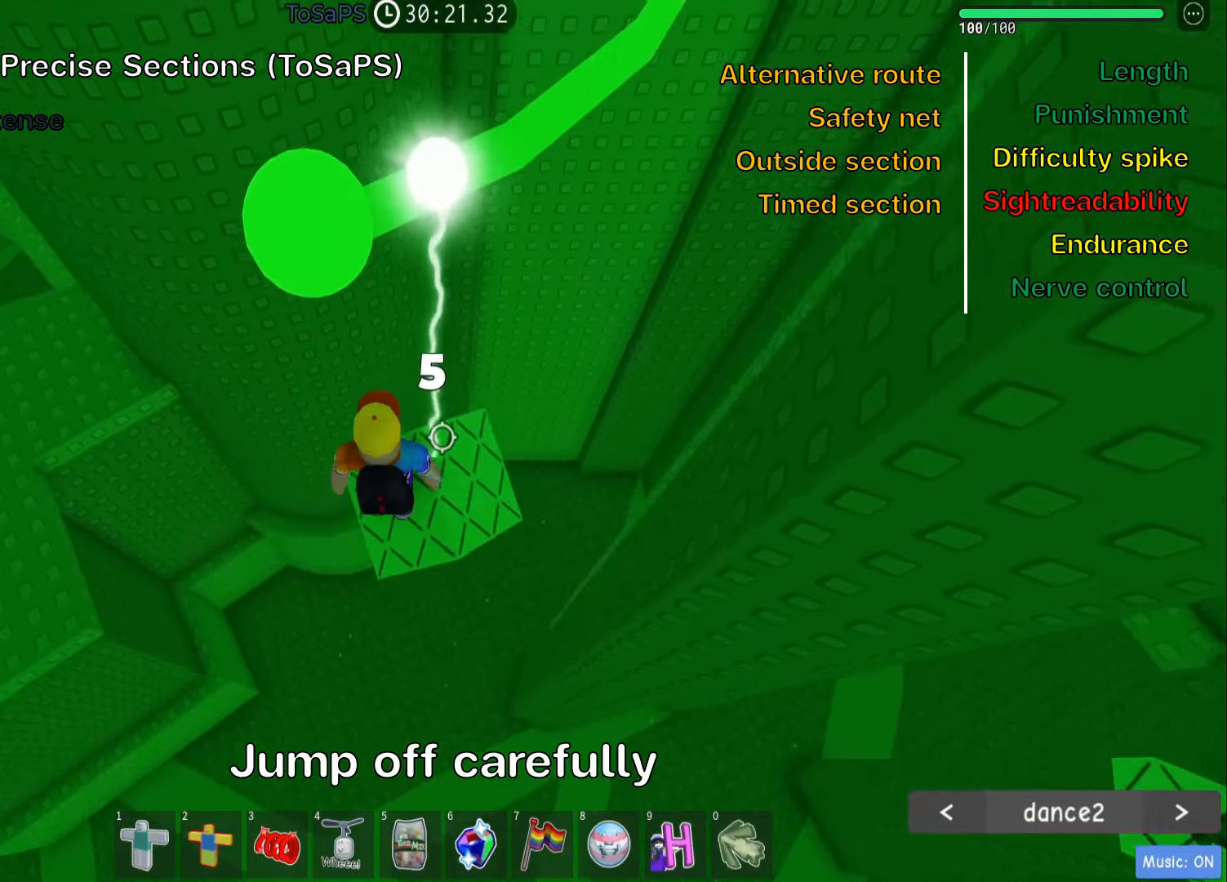
{"keys": [], "events": []}
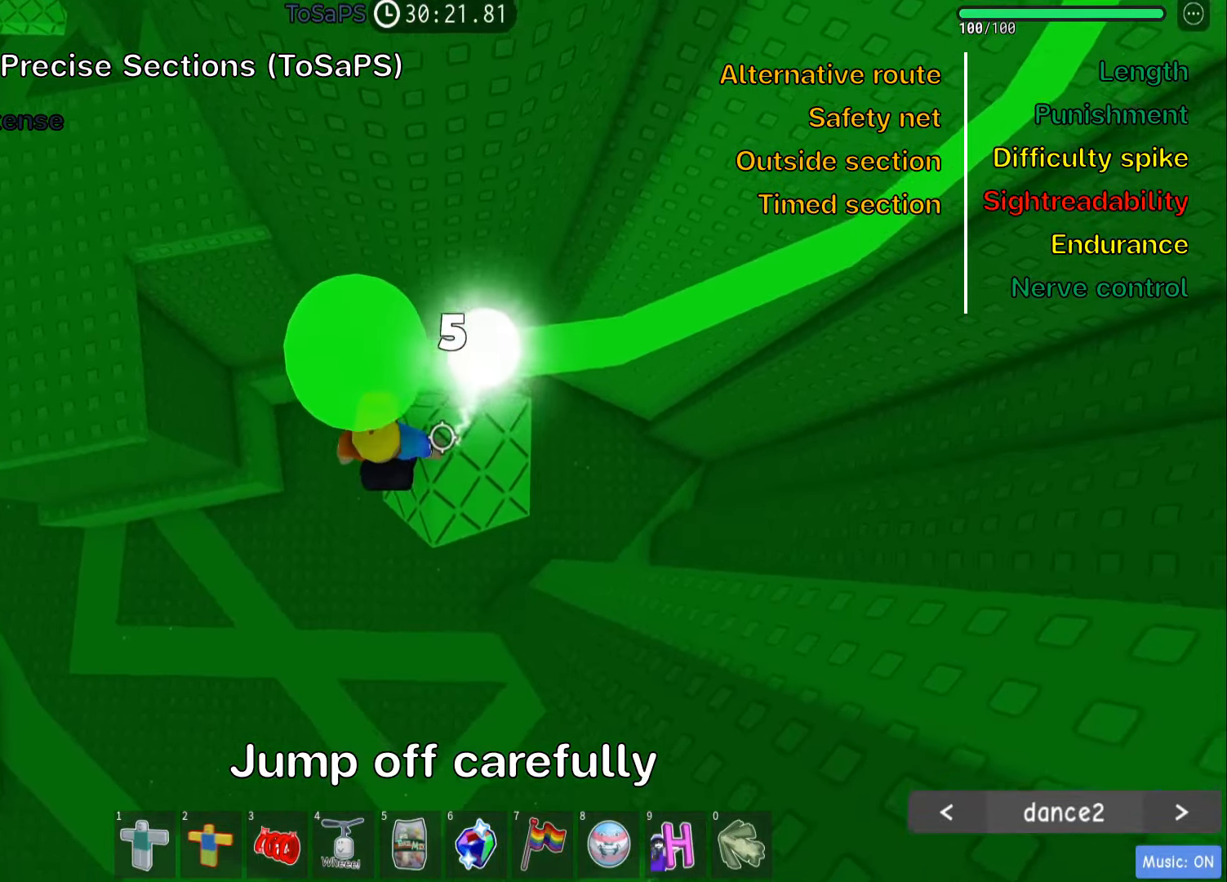
{"keys": [], "events": []}
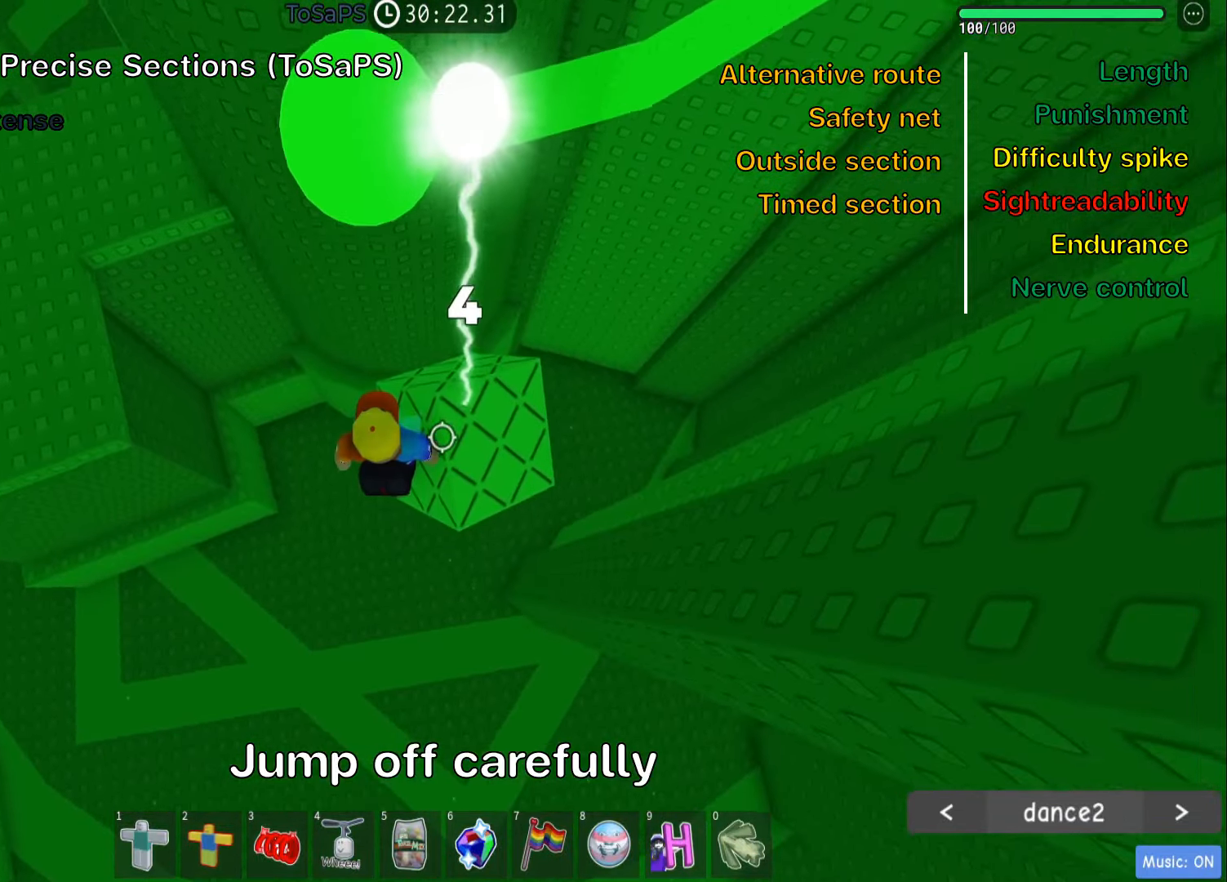
{"keys": [], "events": [[167, "d", "down"], [167, "w", "down"], [333, "d", "up"], [350, "w", "up"]]}
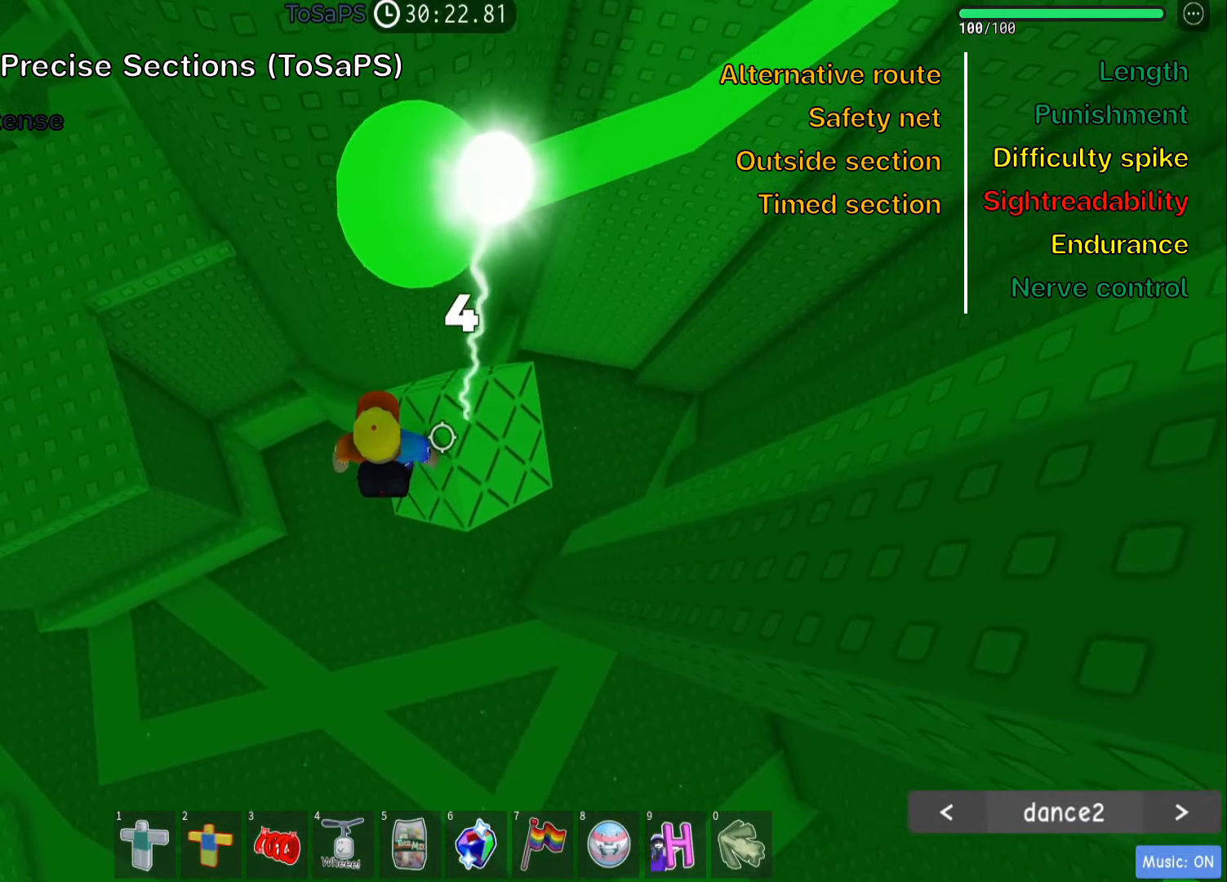
{"keys": ["a"], "events": [[117, "a", "down"], [217, "space", "down"], [350, "space", "up"]]}
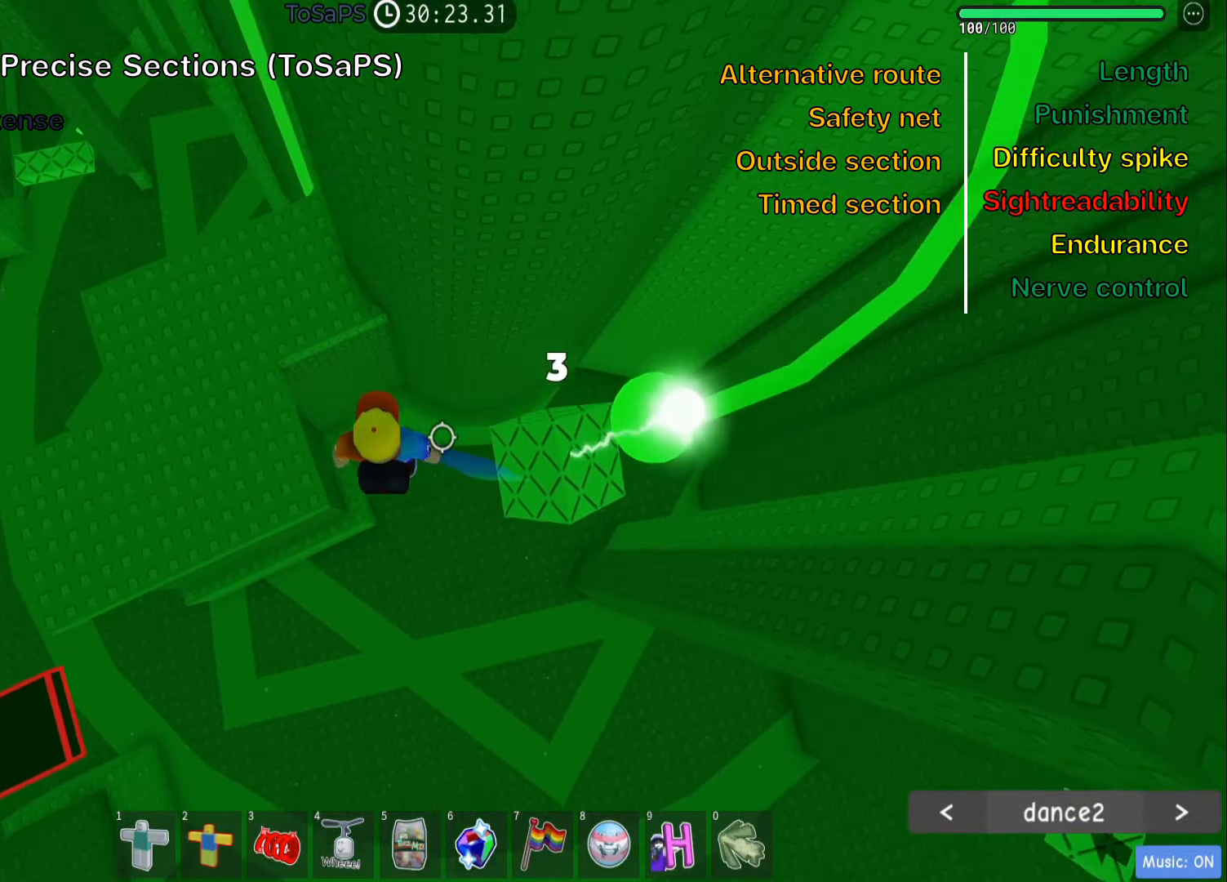
{"keys": ["shift"], "events": [[300, "space", "down"], [417, "a", "up"], [417, "space", "up"], [450, "shift", "down"]]}
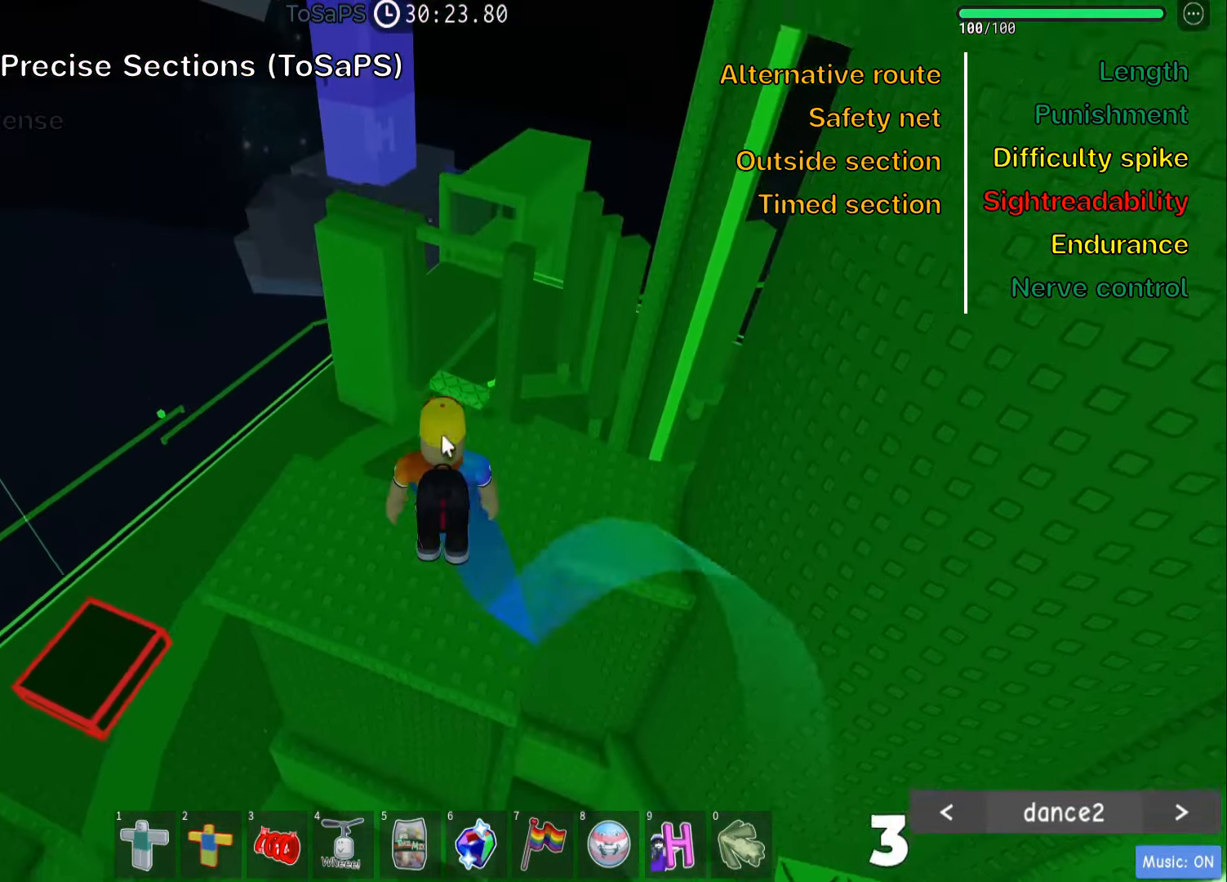
{"keys": ["d"], "events": [[100, "shift", "up"], [267, "shift", "down"], [400, "shift", "up"], [450, "d", "down"]]}
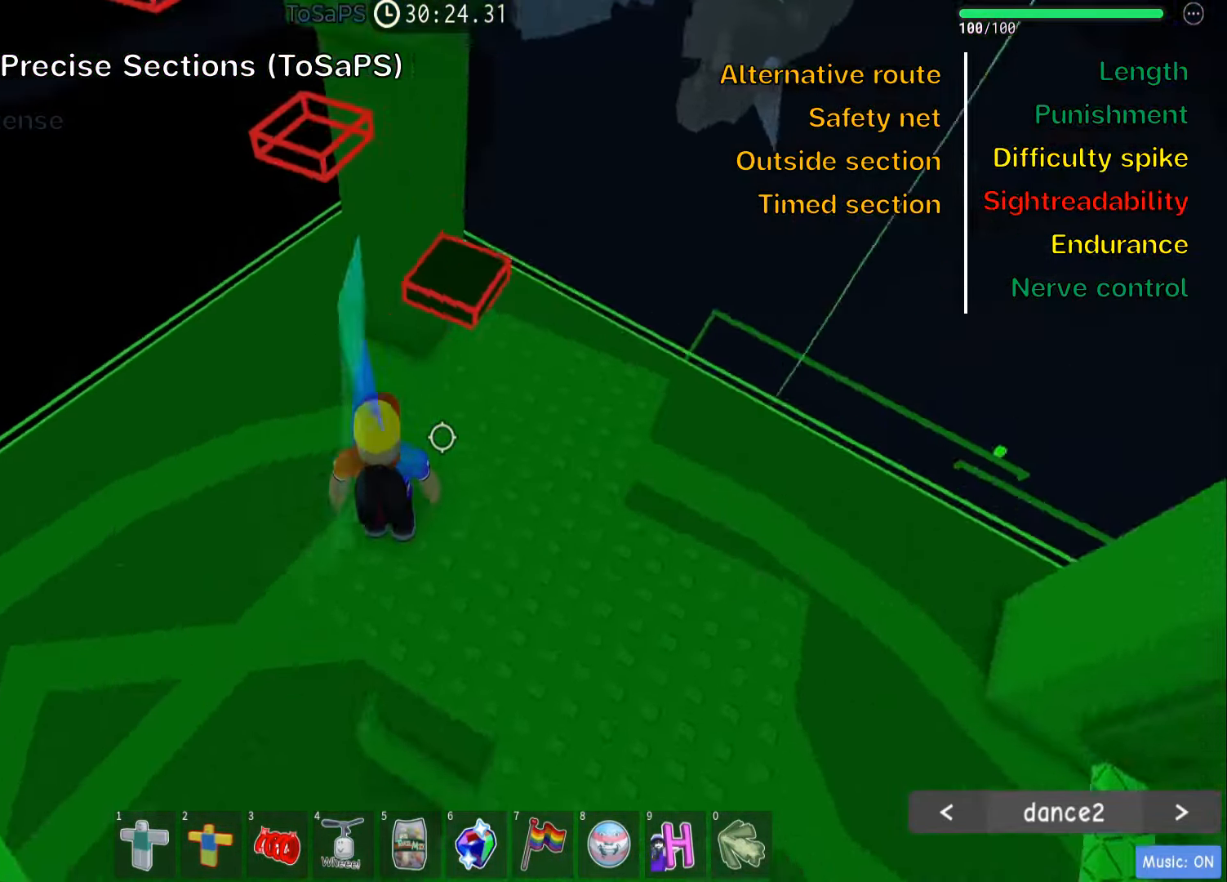
{"keys": ["w"], "events": [[167, "d", "up"], [317, "w", "down"]]}
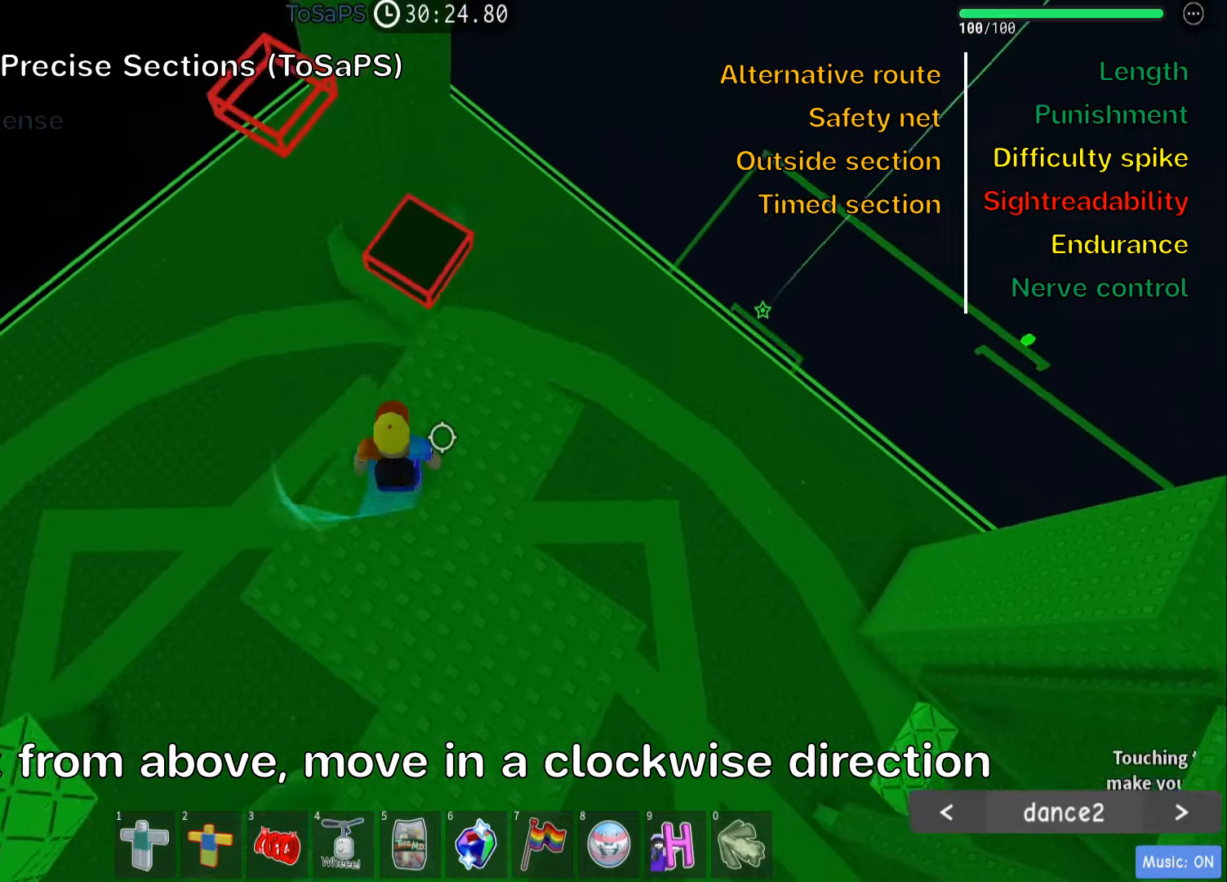
{"keys": ["w"], "events": [[200, "space", "down"], [334, "space", "up"]]}
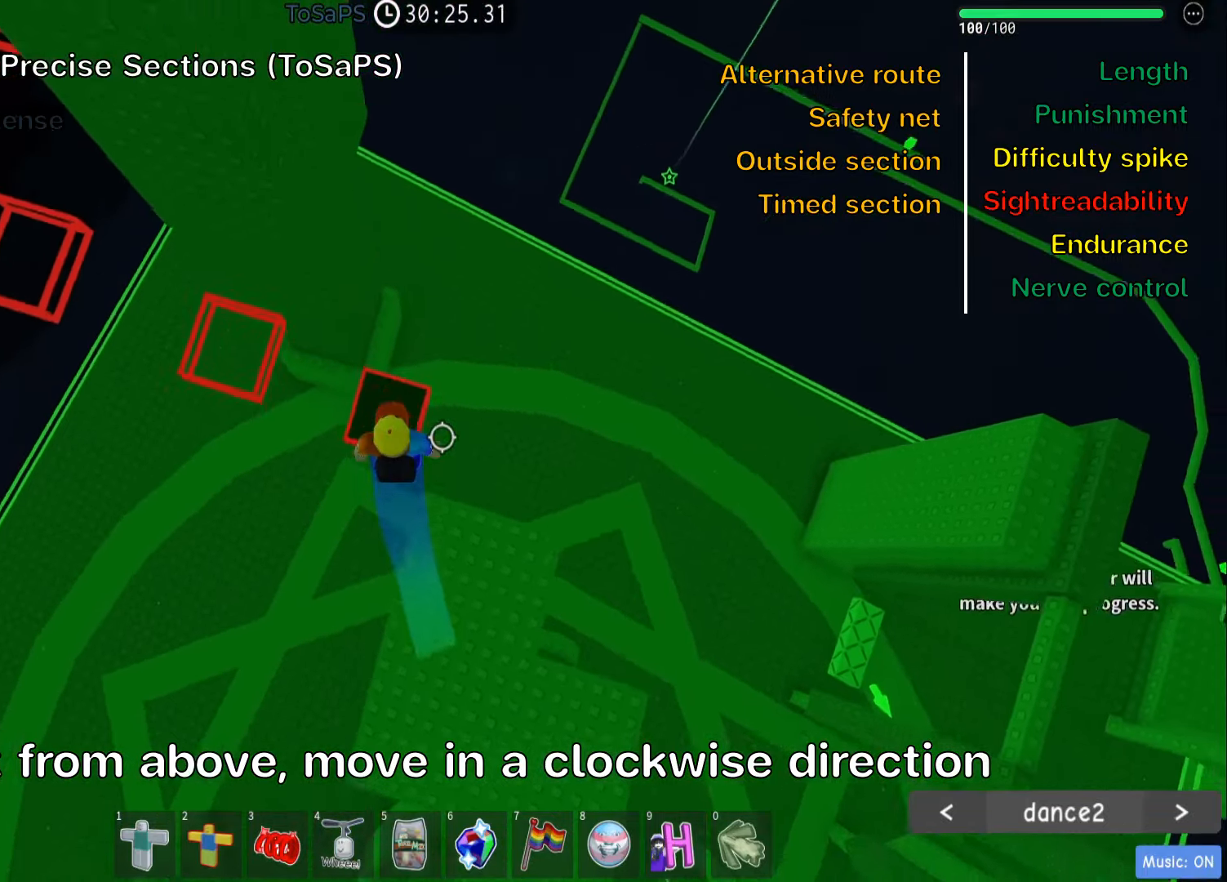
{"keys": ["a"], "events": [[150, "a", "down"], [217, "w", "up"], [334, "space", "down"], [500, "space", "up"]]}
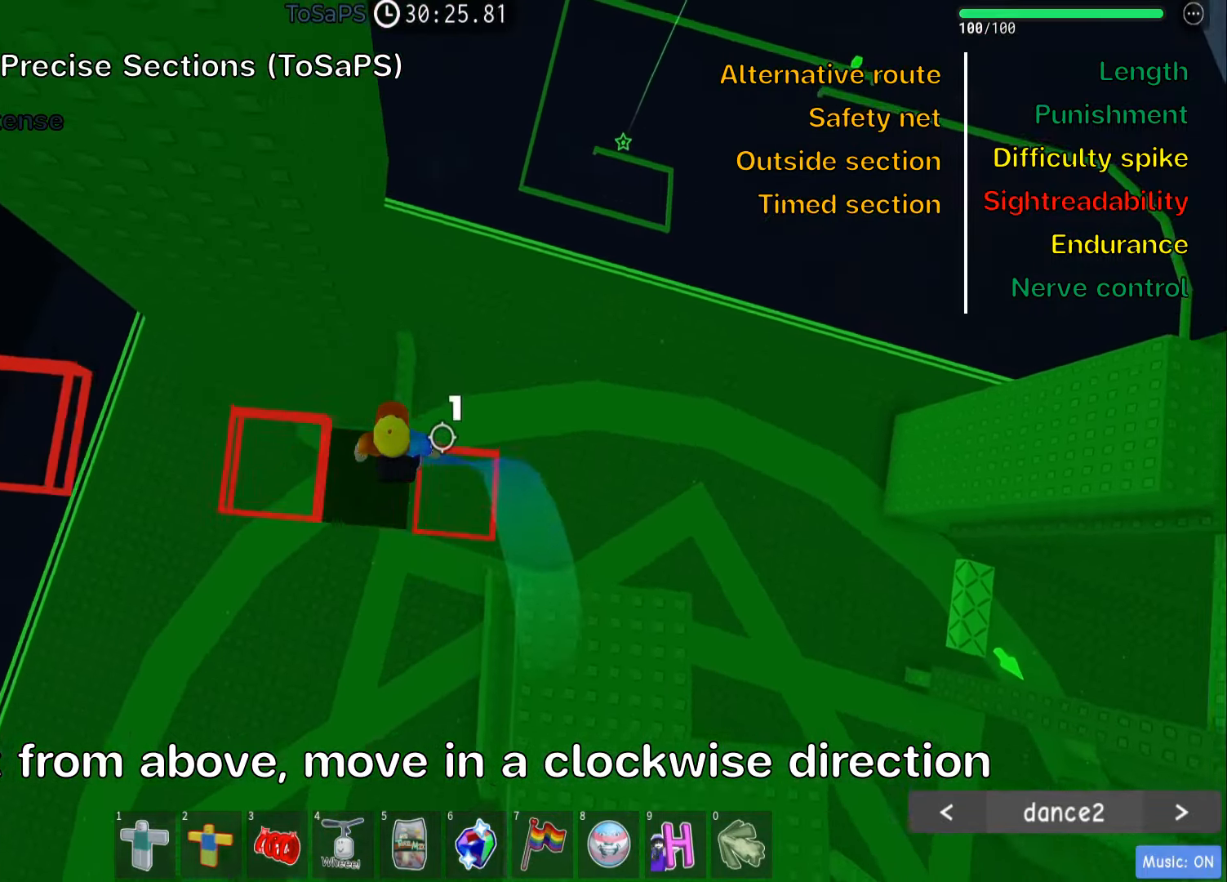
{"keys": ["a", "space"], "events": [[400, "space", "down"]]}
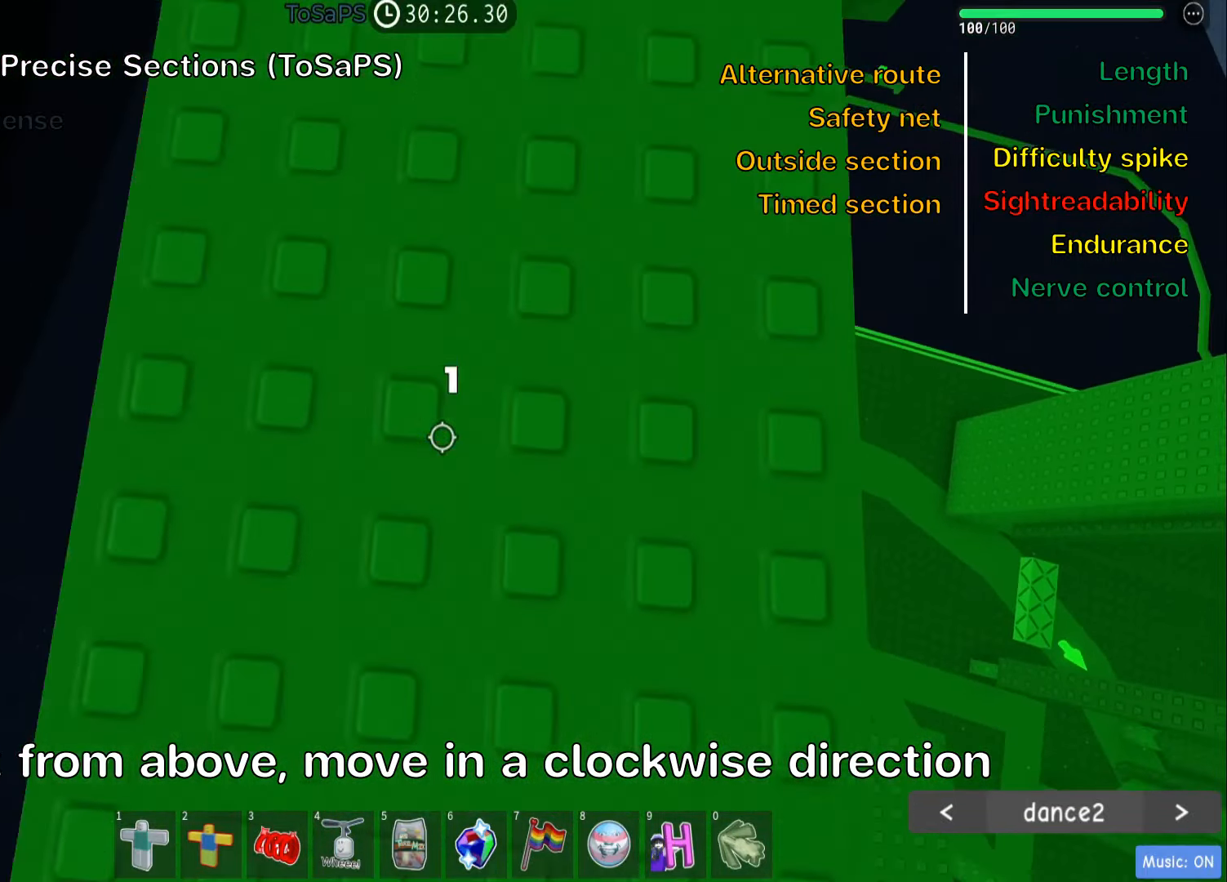
{"keys": ["a", "space"], "events": [[34, "space", "up"], [434, "space", "down"]]}
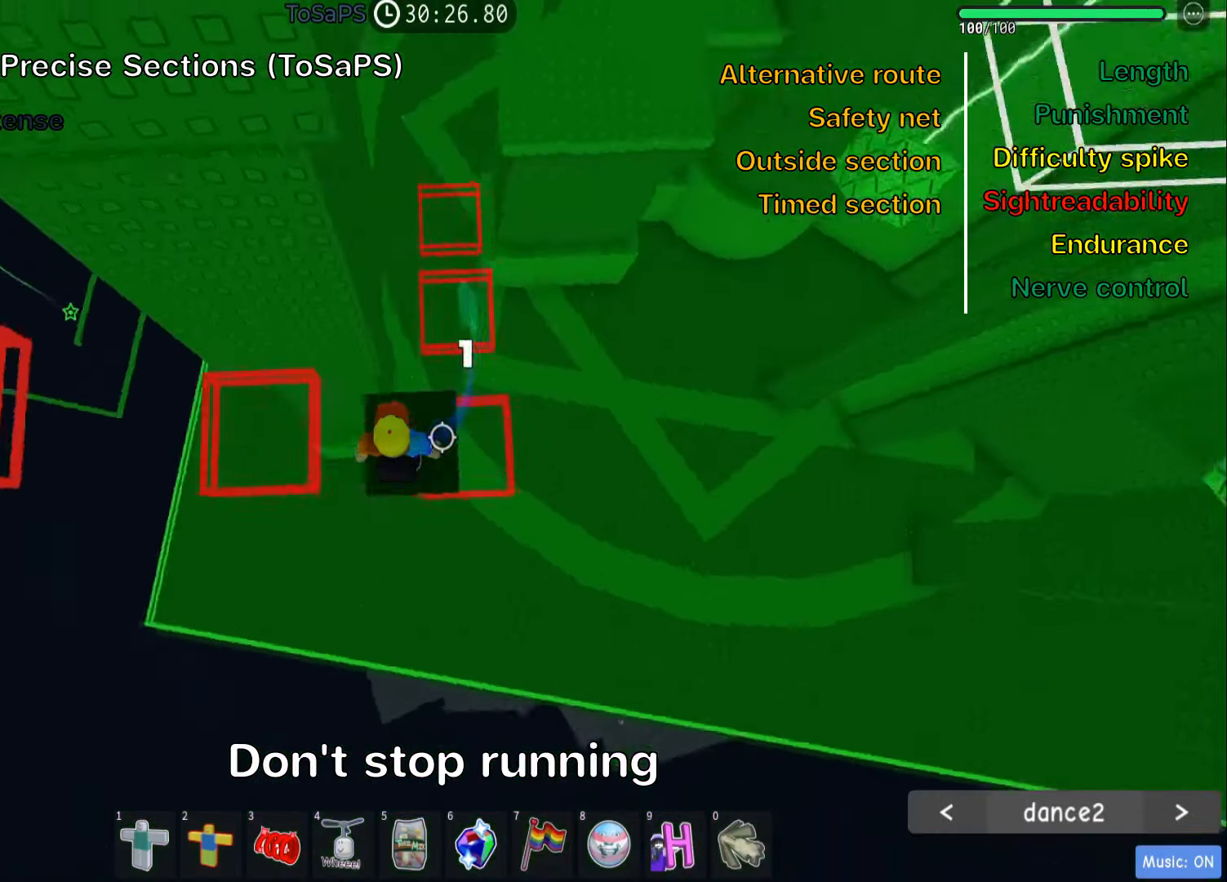
{"keys": ["a", "space"], "events": [[67, "space", "up"], [384, "space", "down"]]}
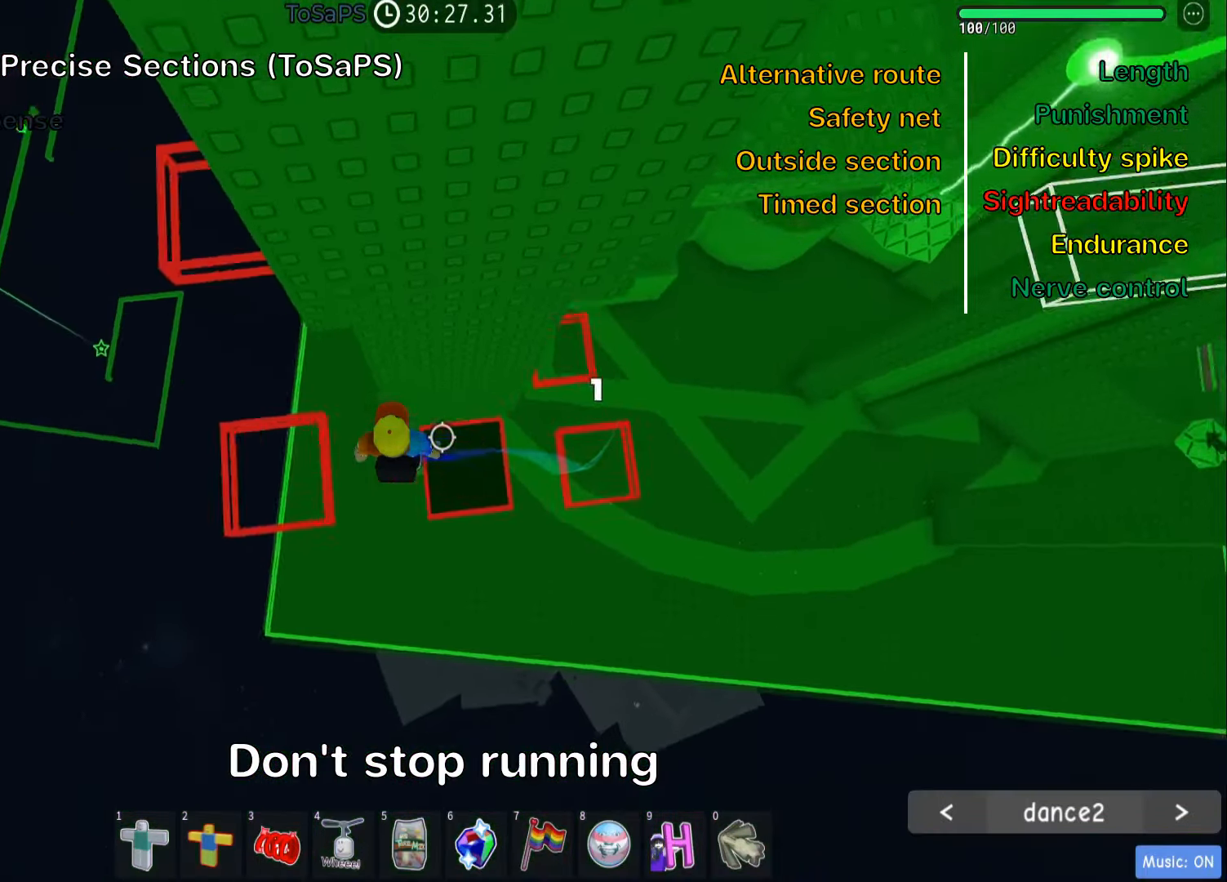
{"keys": ["a"], "events": [[34, "space", "up"], [134, "a", "up"], [217, "a", "down"], [367, "space", "down"], [500, "space", "up"]]}
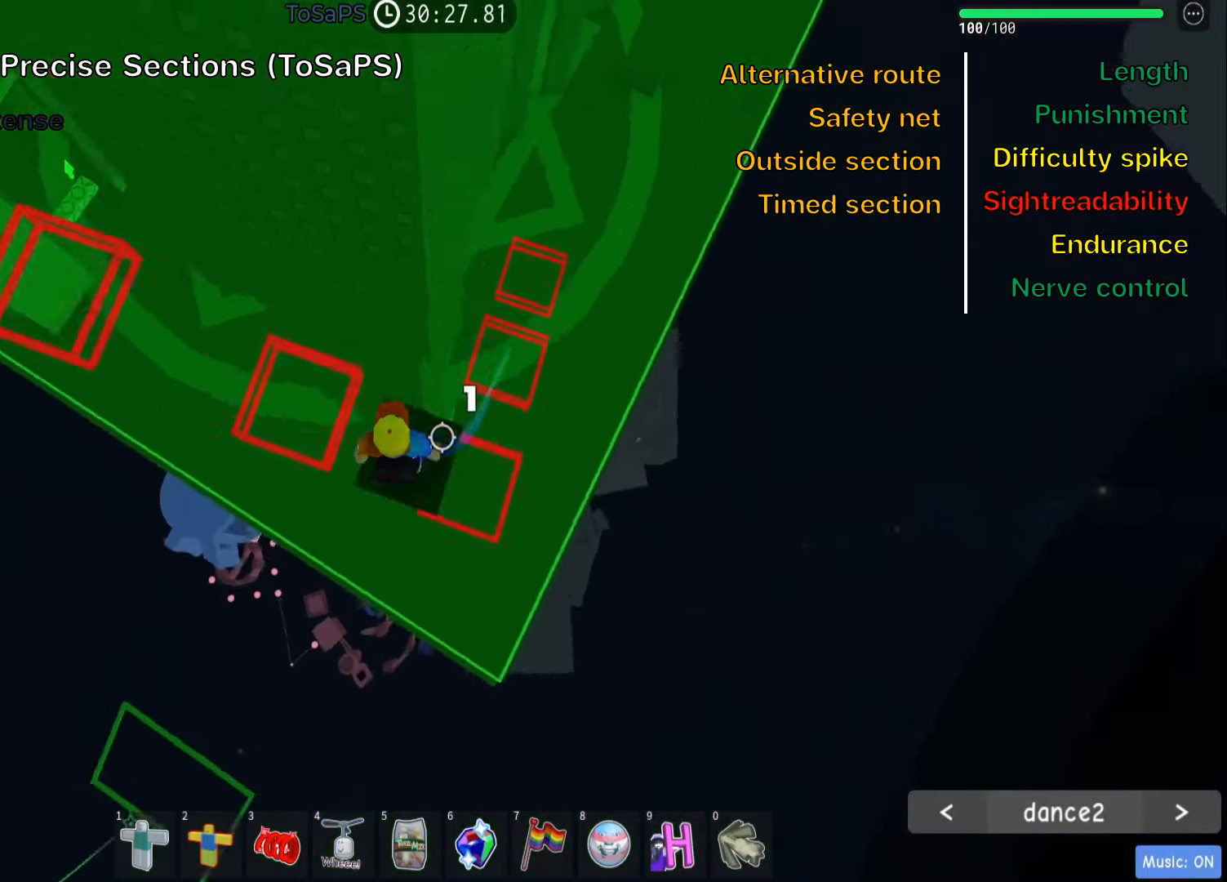
{"keys": ["a"], "events": [[34, "w", "down"], [184, "w", "up"], [350, "space", "down"], [500, "space", "up"]]}
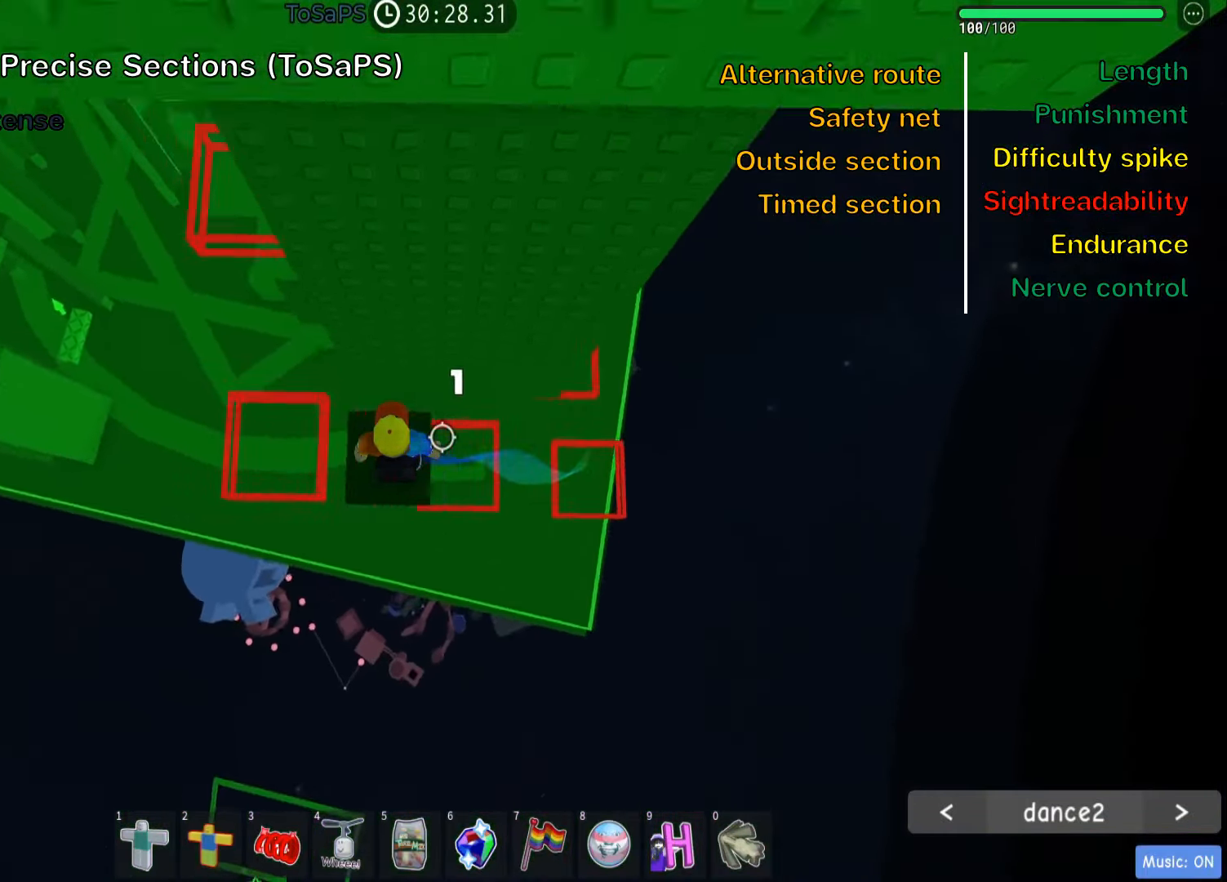
{"keys": ["a"], "events": [[334, "space", "down"], [467, "space", "up"]]}
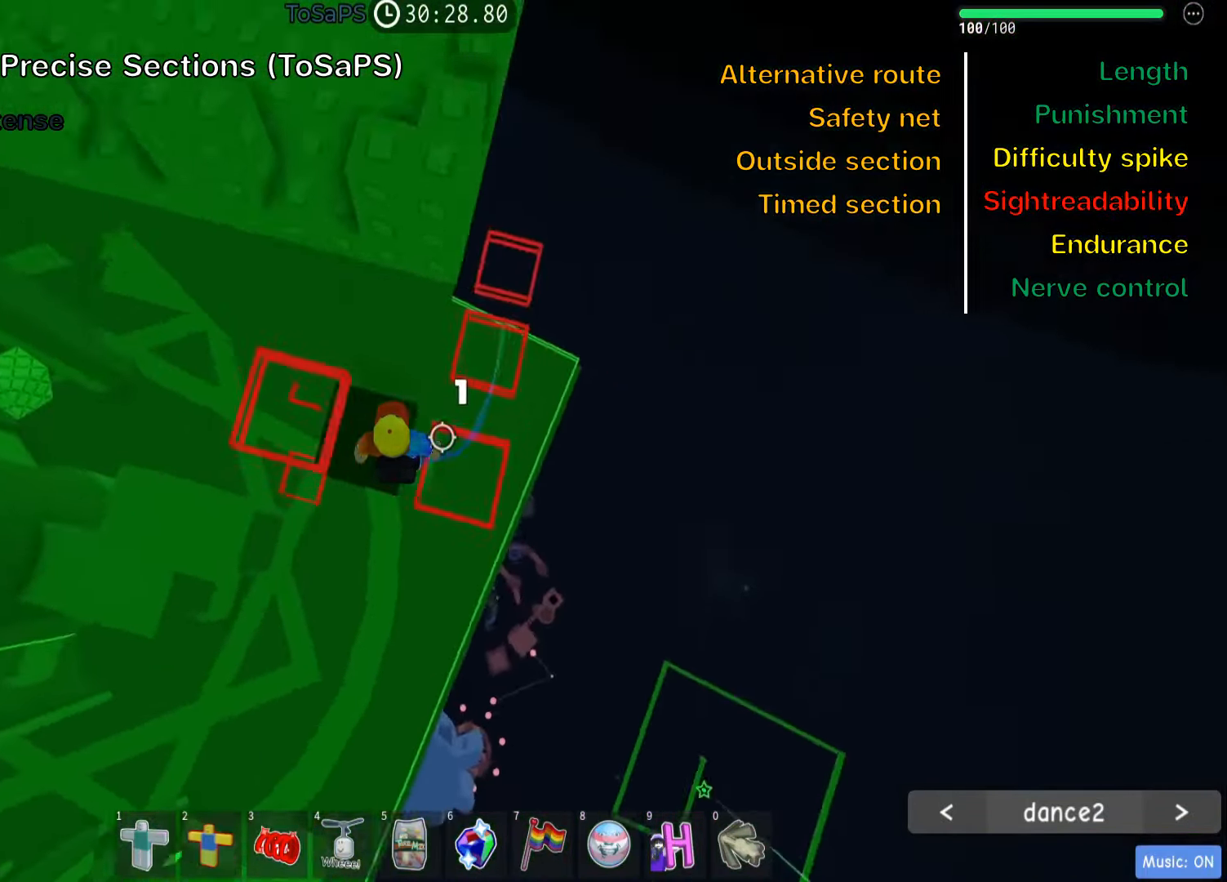
{"keys": ["a", "space", "w"], "events": [[33, "w", "down"], [200, "w", "up"], [383, "space", "down"], [500, "w", "down"]]}
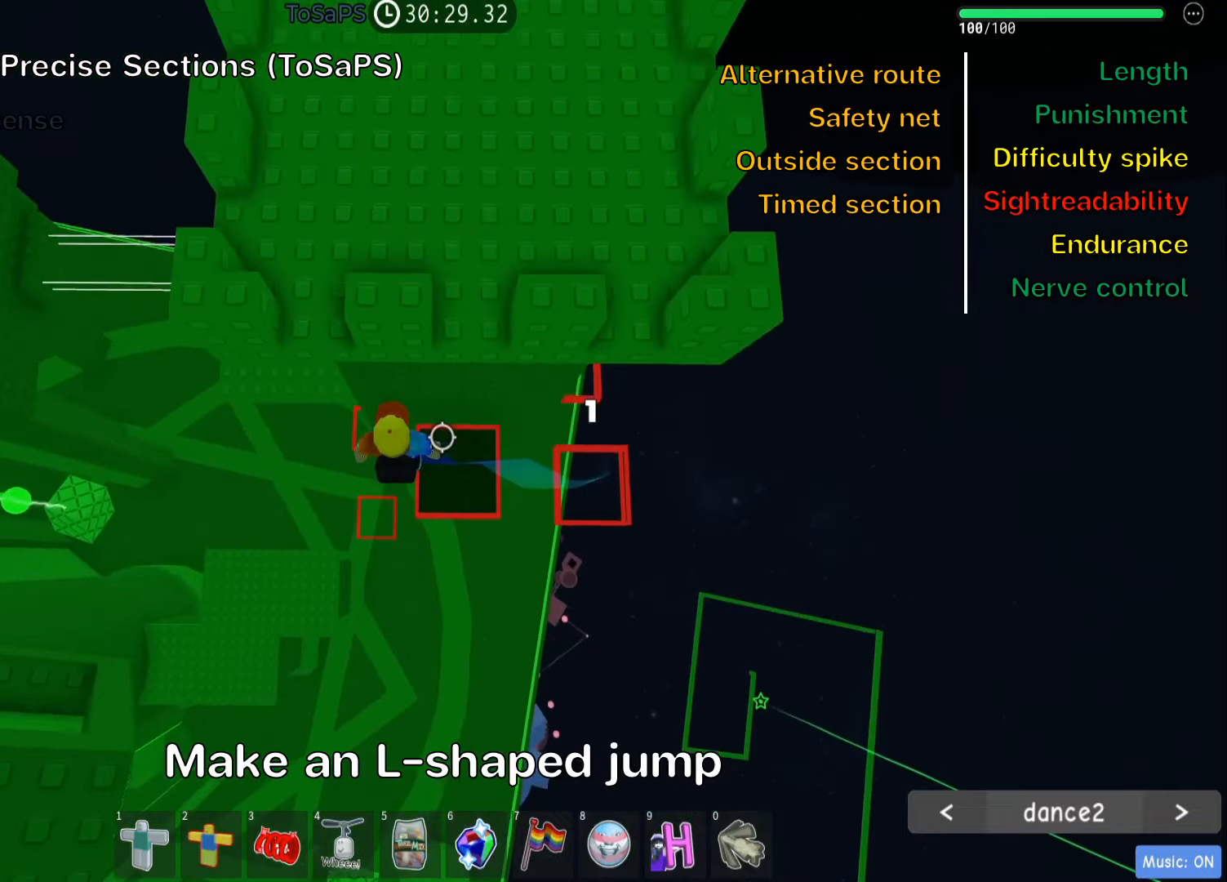
{"keys": ["a", "w"], "events": [[16, "space", "up"], [16, "w", "up"], [100, "w", "down"]]}
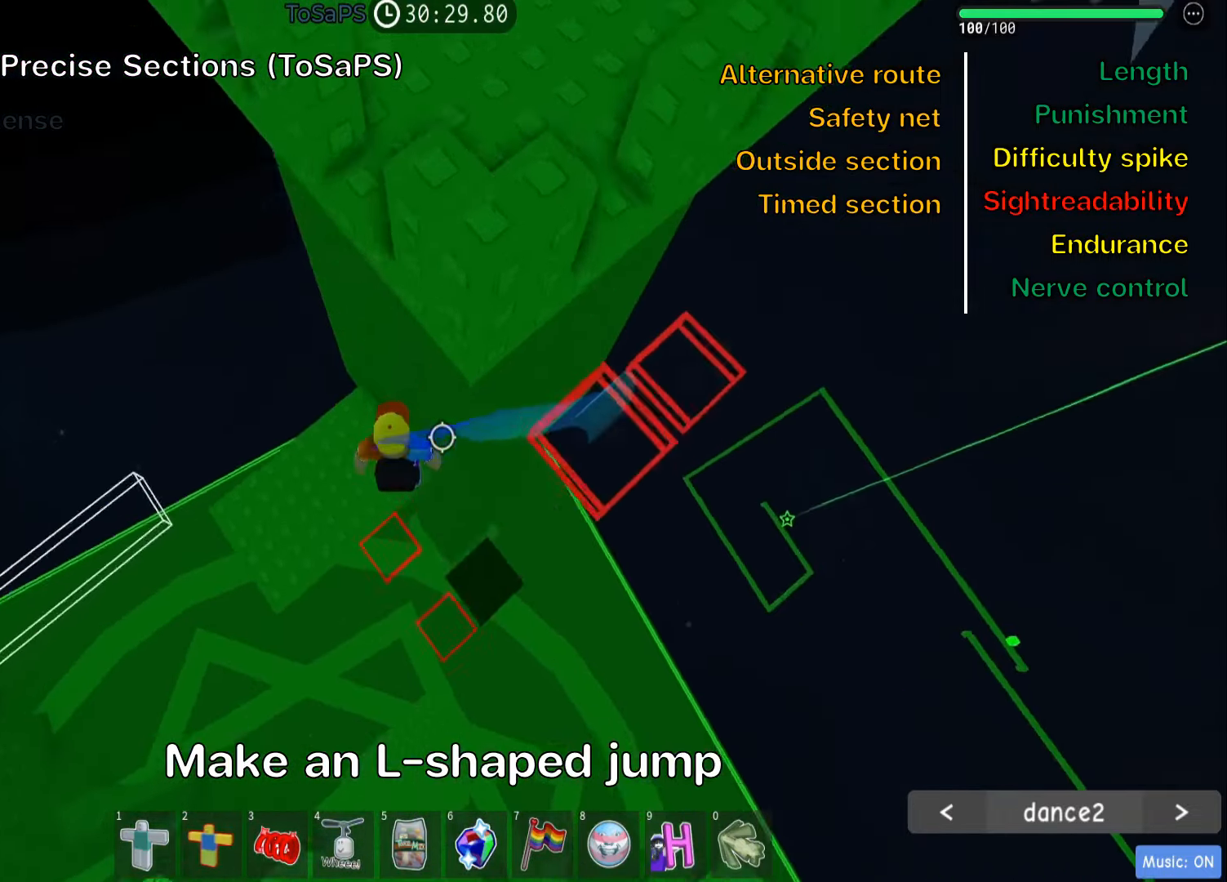
{"keys": [], "events": [[133, "w", "up"], [150, "a", "up"], [150, "shift", "down"], [300, "shift", "up"]]}
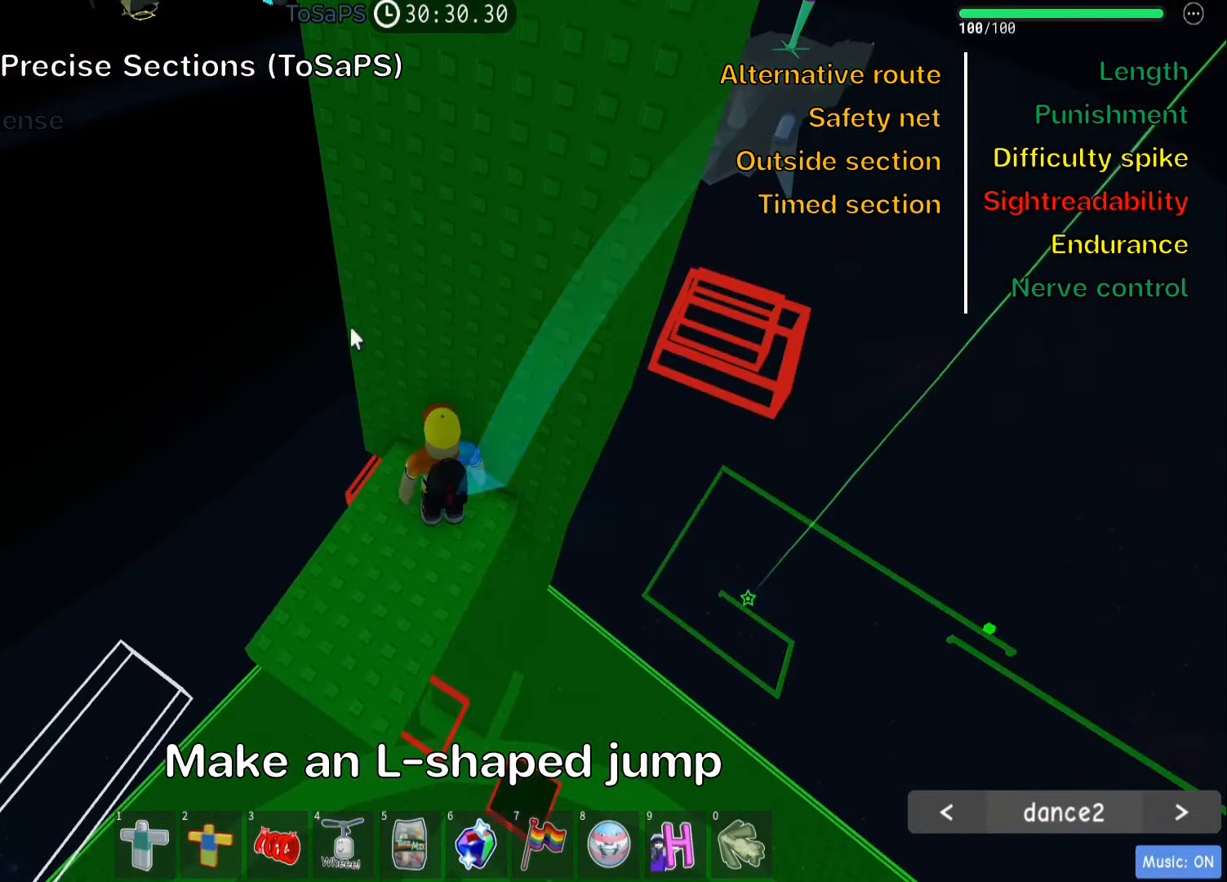
{"keys": [], "events": [[350, "shift", "down"], [466, "shift", "up"]]}
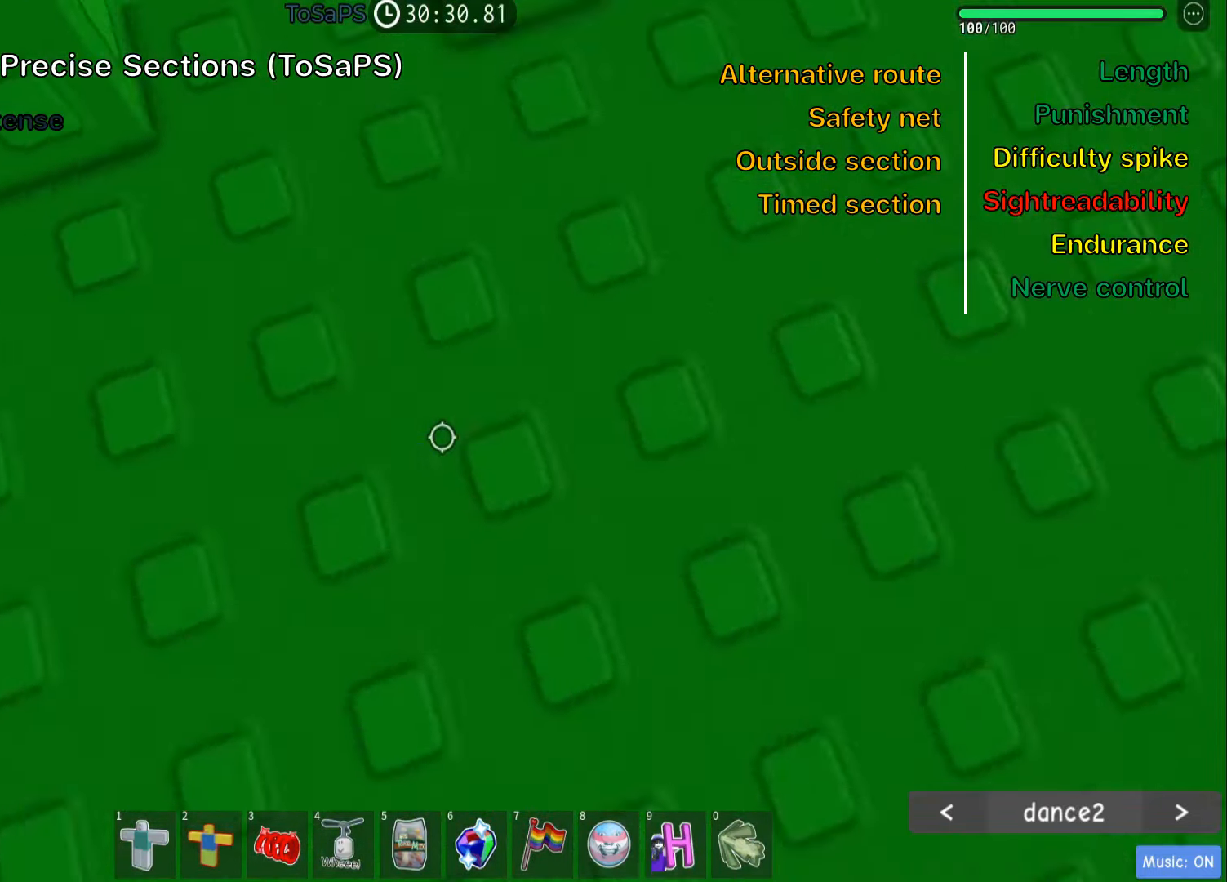
{"keys": [], "events": [[66, "w", "down"], [200, "w", "up"], [350, "w", "down"], [416, "w", "up"]]}
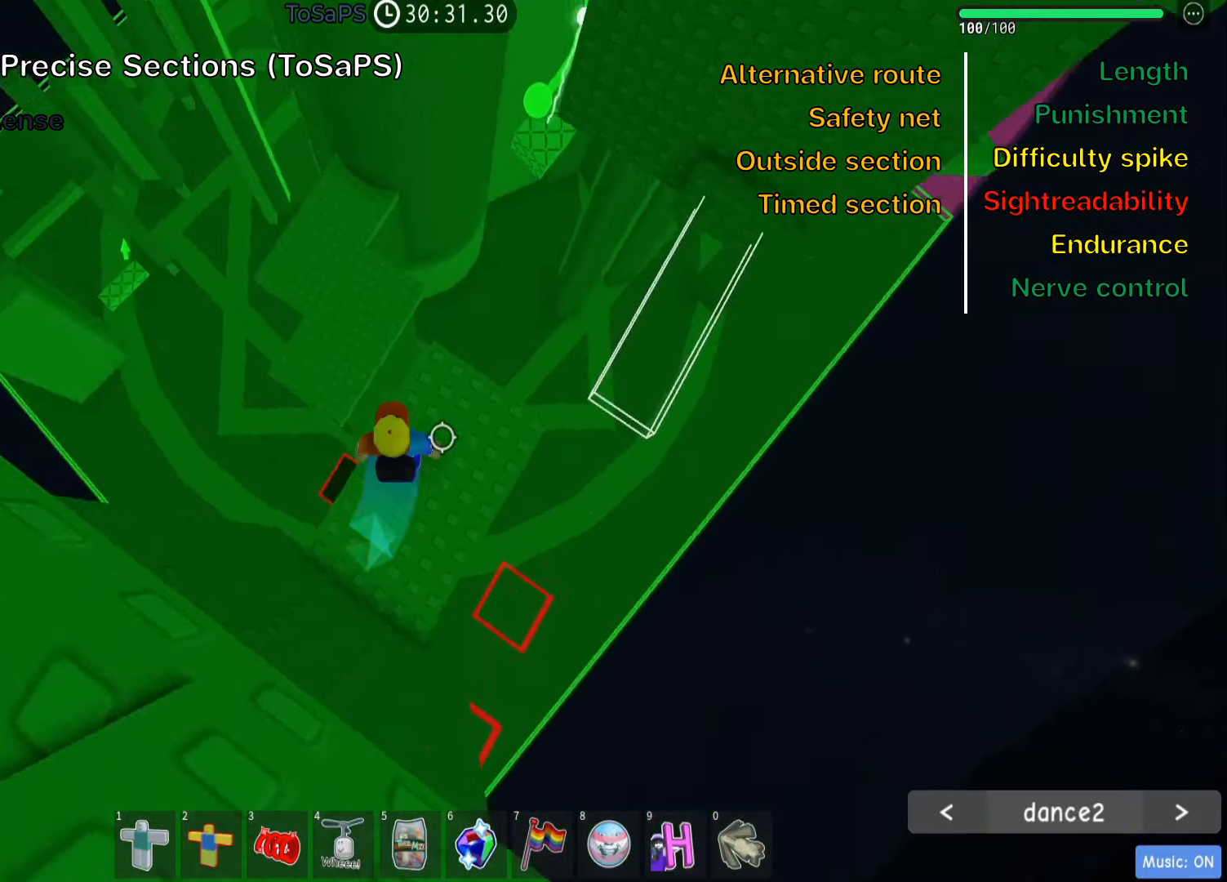
{"keys": ["d", "shift"], "events": [[50, "d", "down"], [333, "space", "down"], [400, "shift", "down"], [466, "space", "up"]]}
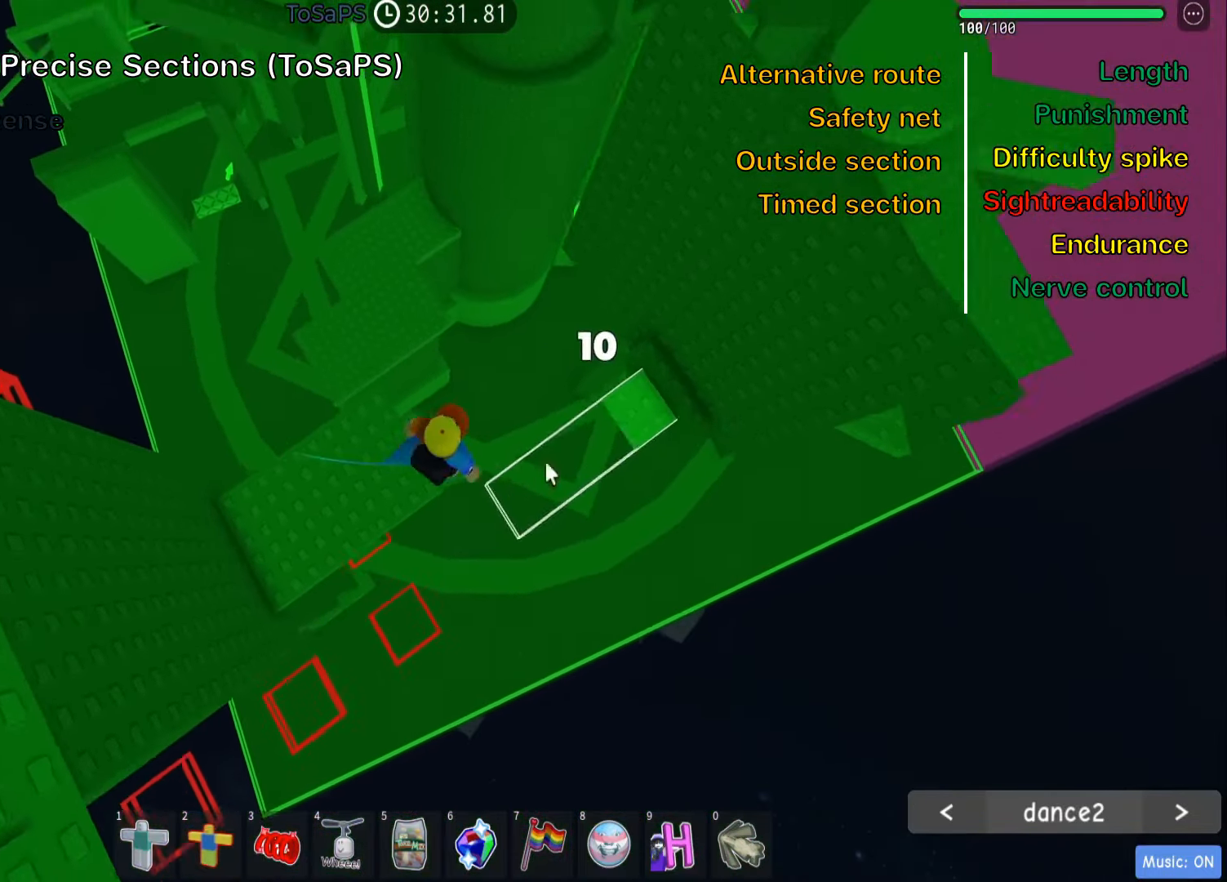
{"keys": ["w"], "events": [[50, "shift", "up"], [116, "shift", "down"], [233, "shift", "up"], [283, "w", "down"], [400, "d", "up"]]}
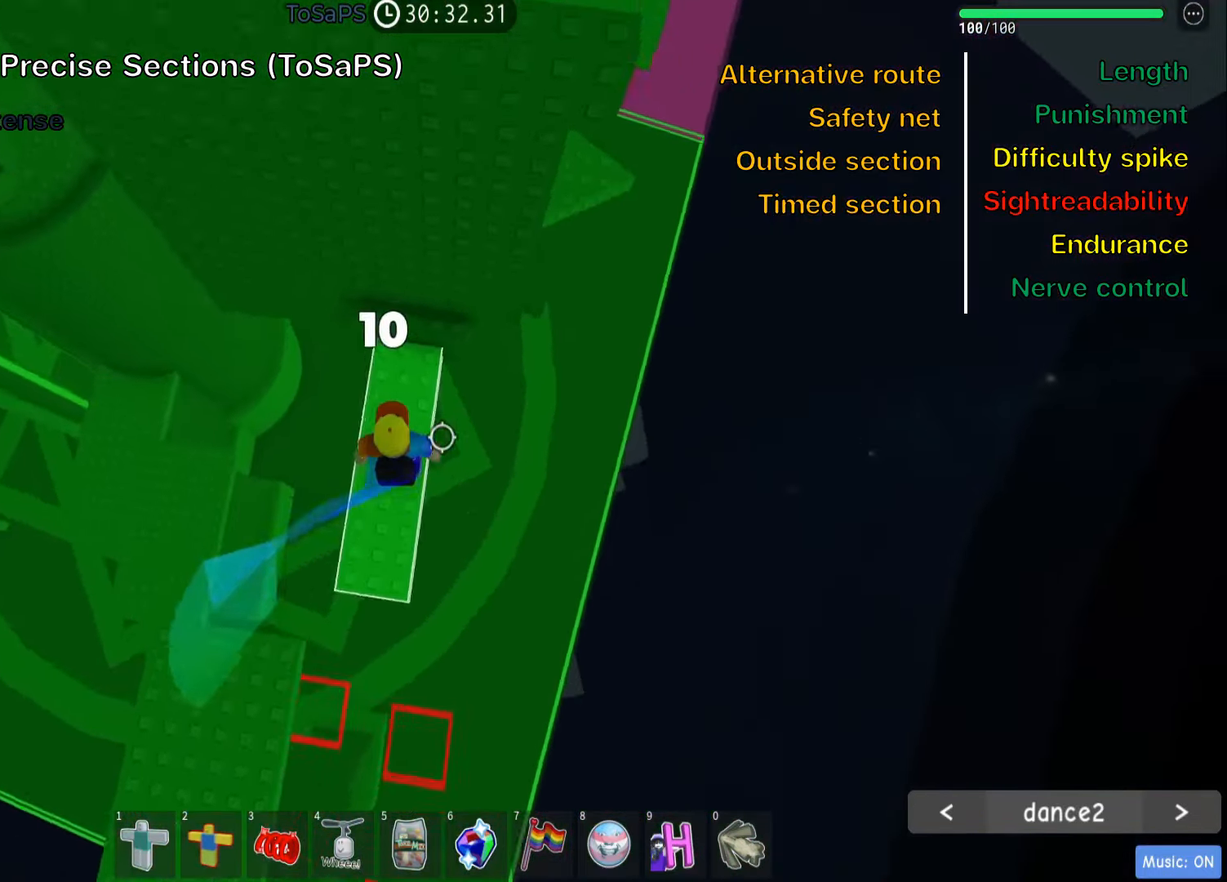
{"keys": ["shift"], "events": [[283, "d", "down"], [383, "d", "up"], [400, "w", "up"], [450, "shift", "down"]]}
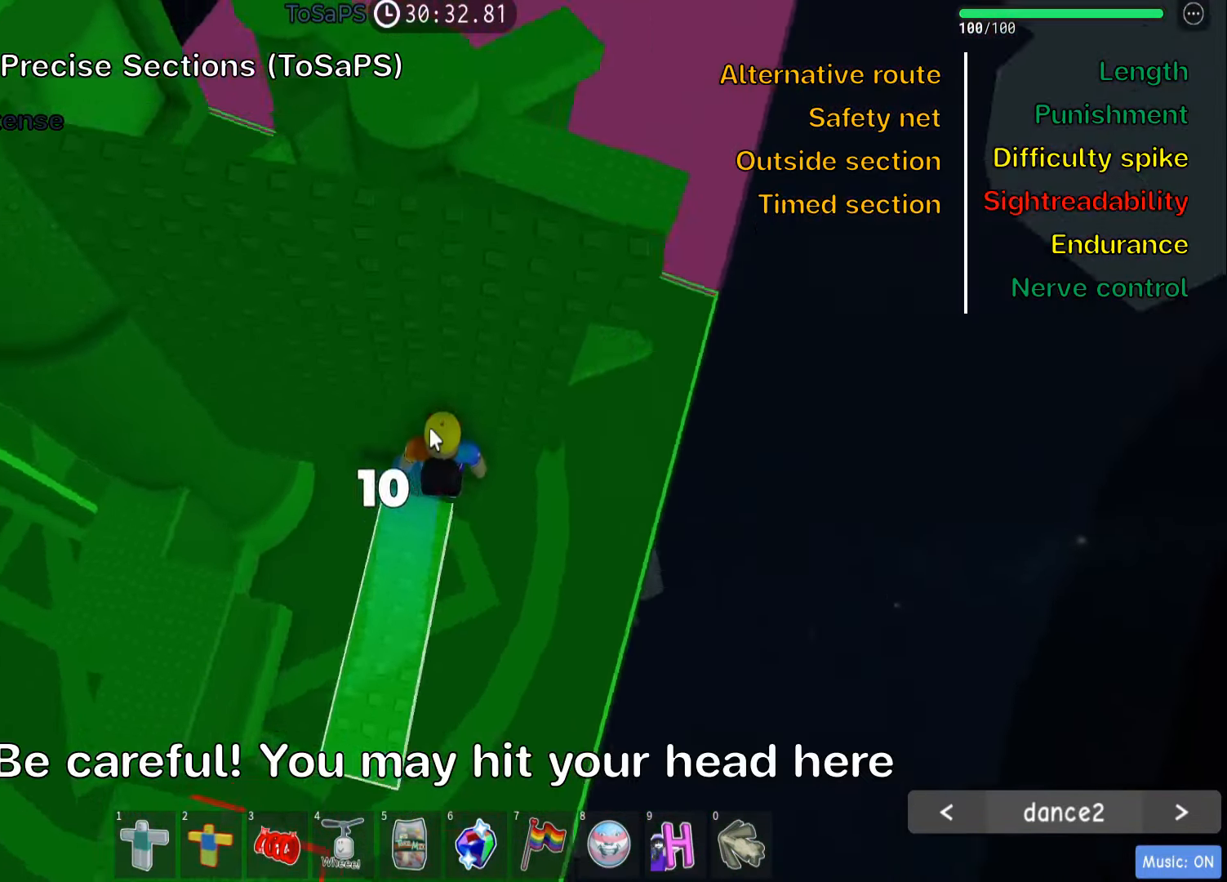
{"keys": [], "events": [[116, "shift", "up"]]}
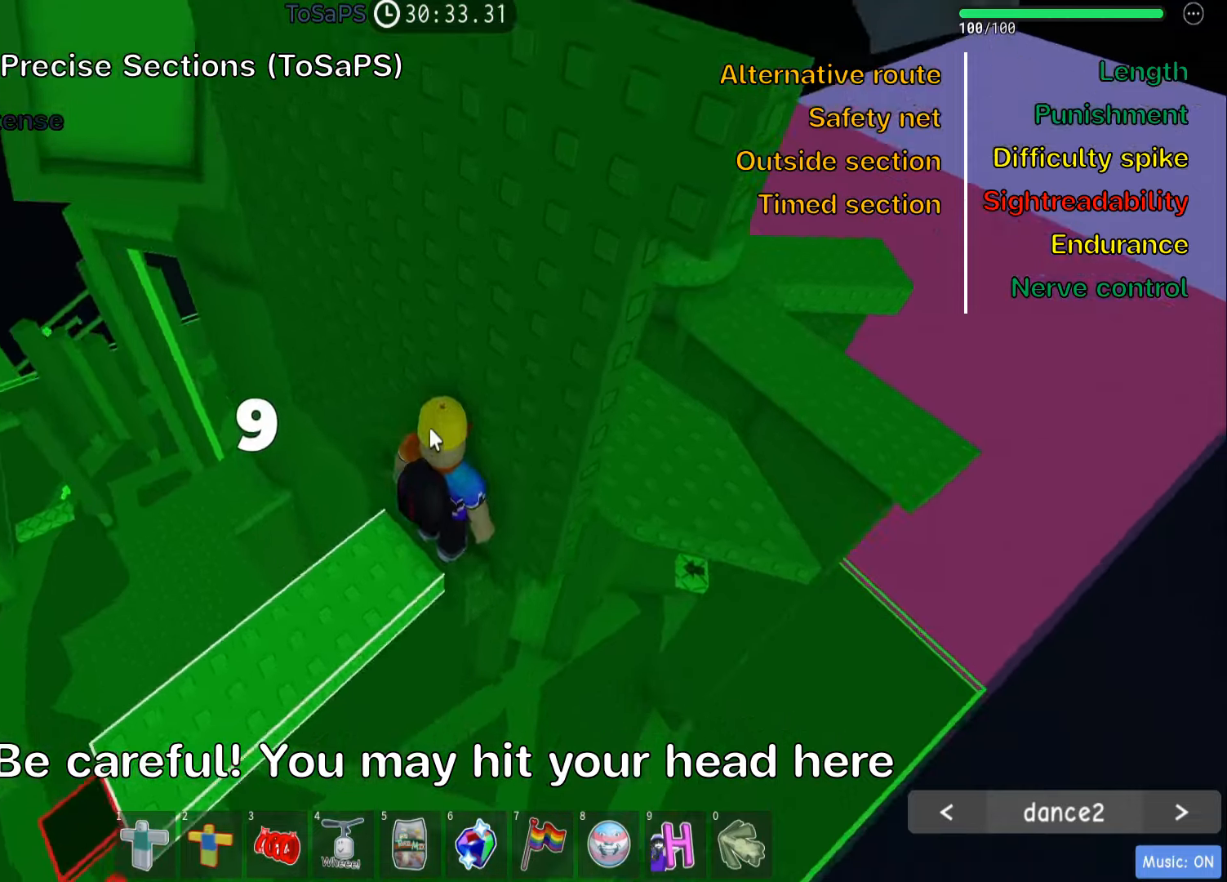
{"keys": ["d"], "events": [[50, "shift", "down"], [183, "shift", "up"], [467, "d", "down"]]}
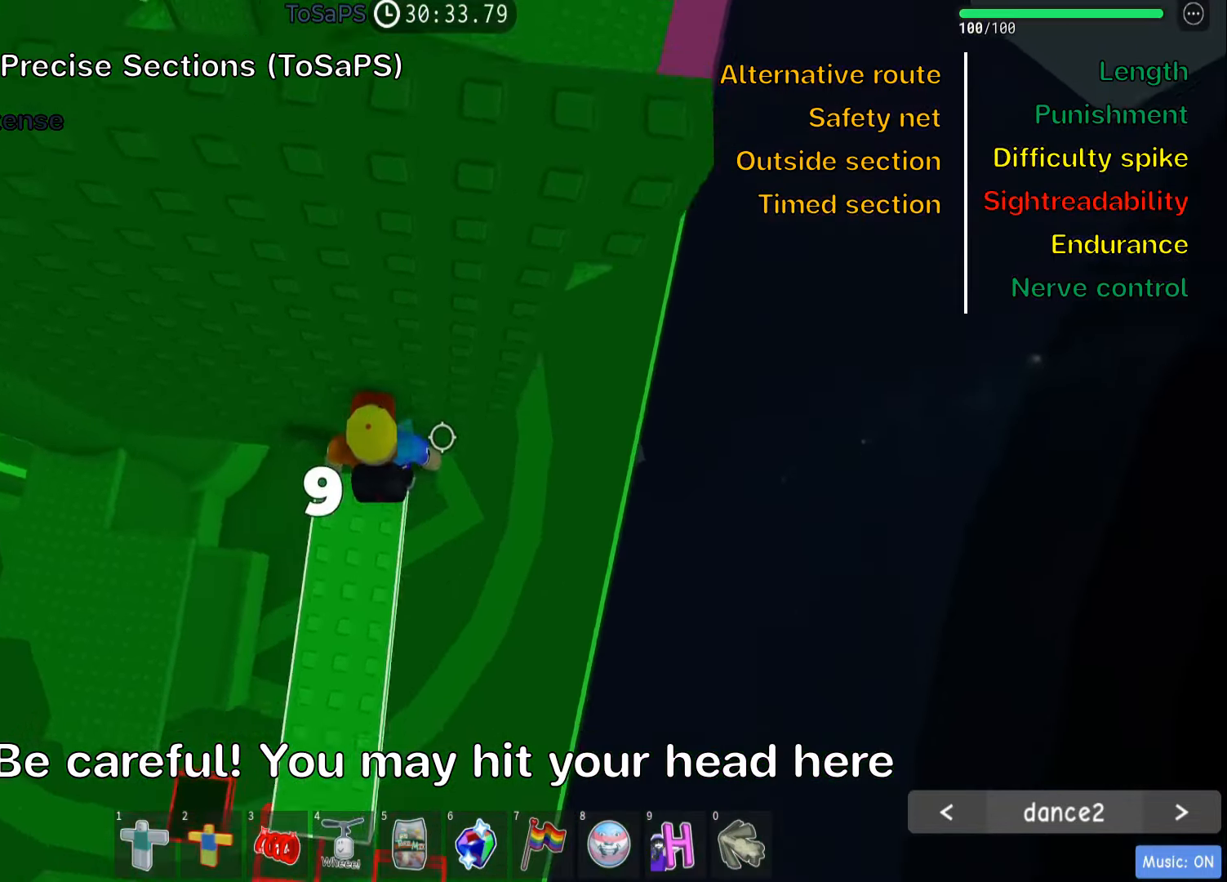
{"keys": ["d"], "events": [[183, "space", "down"], [350, "space", "up"]]}
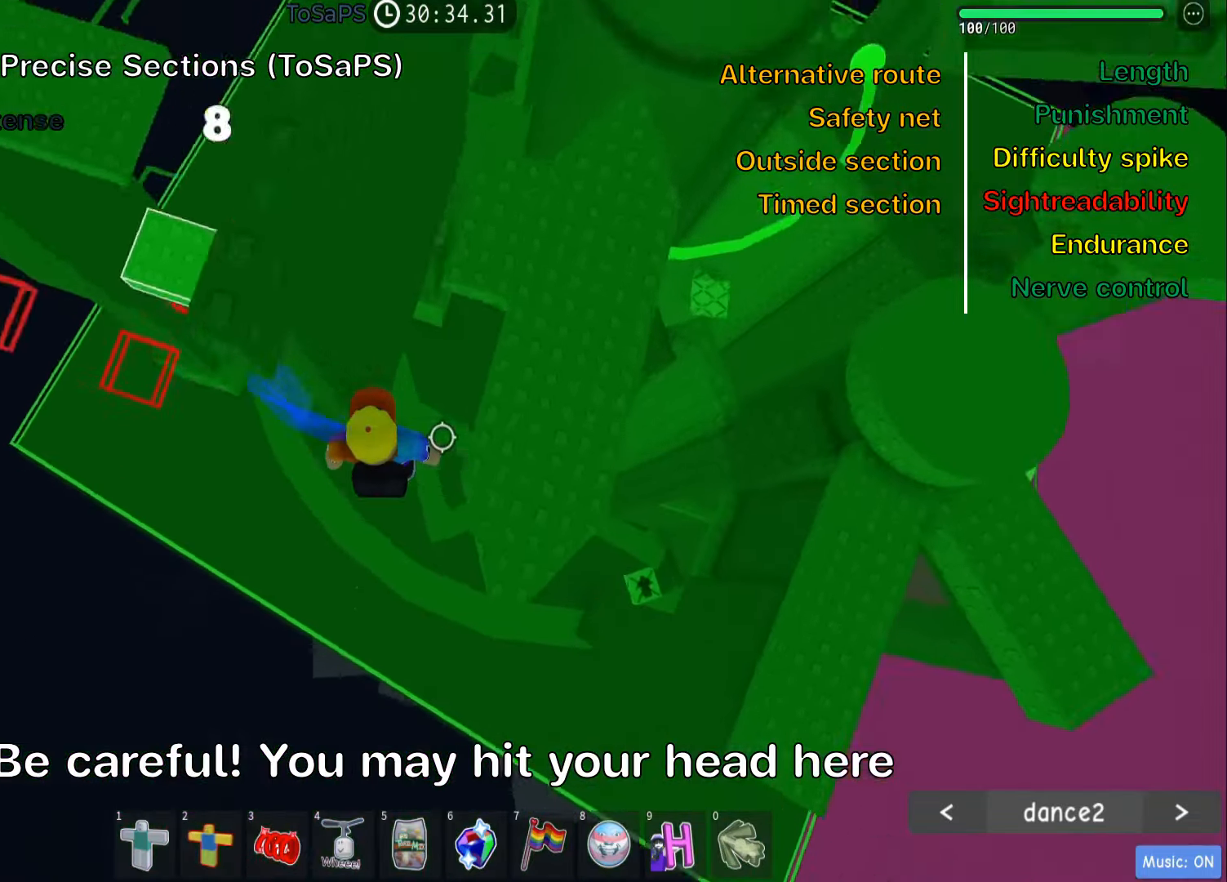
{"keys": ["w"], "events": [[383, "w", "down"], [417, "d", "up"]]}
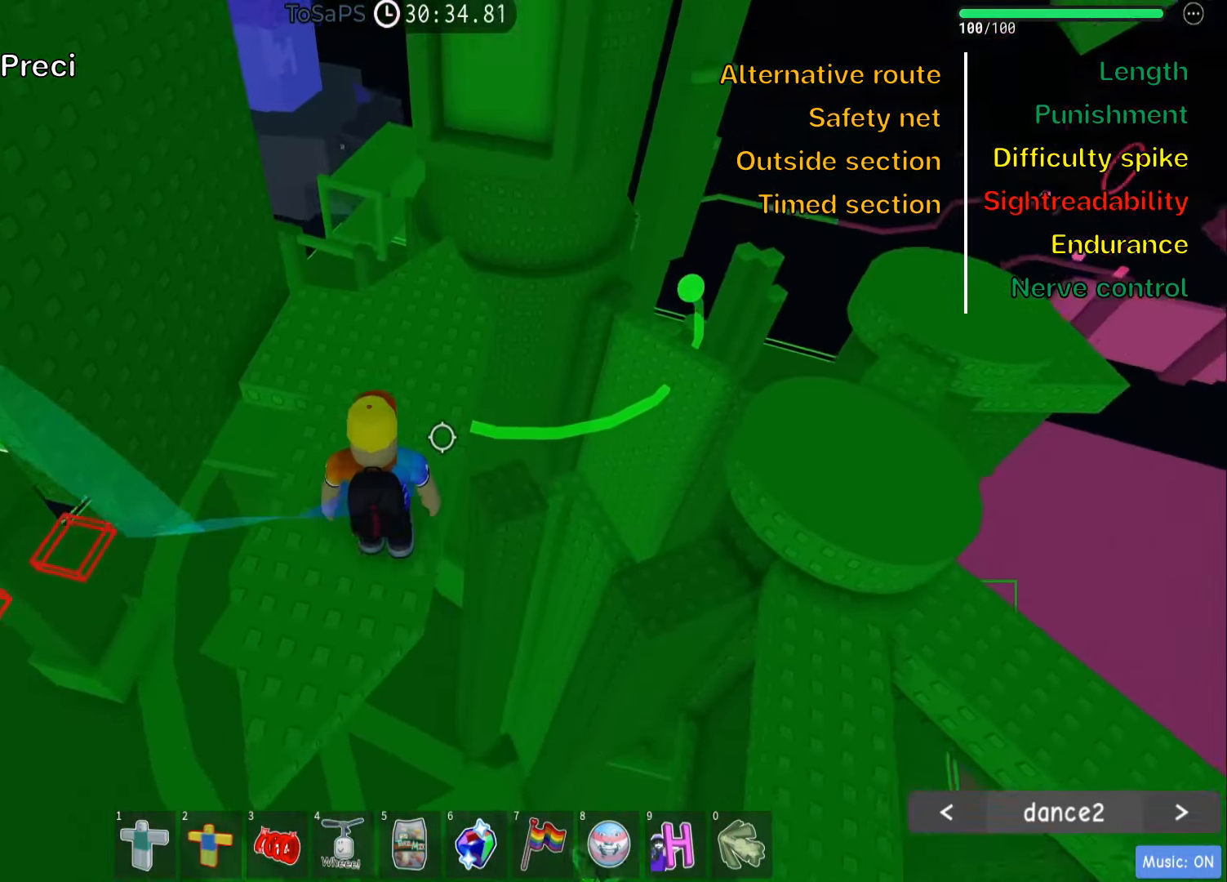
{"keys": ["w"], "events": [[133, "shift", "down"], [267, "shift", "up"], [333, "shift", "down"], [417, "d", "down"], [450, "shift", "up"], [500, "d", "up"]]}